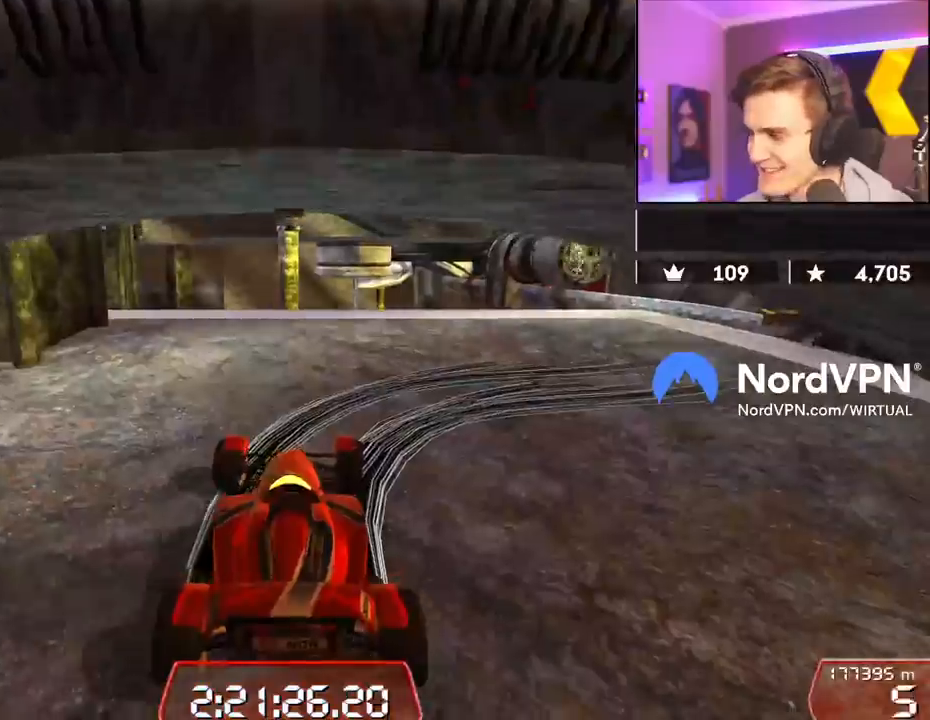
Gameplay with keyboard; each line is a JSON object with the keys held at the frame after it. "events" lists presses ("down") and releases ("up") of "brake", "down", "left", "right" and "up" between this image and that frame as [ms after this image, input, new state], when the widget could be followed in between. No other keys are recorded. Mouse input is not recorded. Key names are as the overlay labels them; some are game actions (e.g. jump) rather than physical keys.
{"keys": ["down", "right", "up"], "events": [[100, "down", "down"]]}
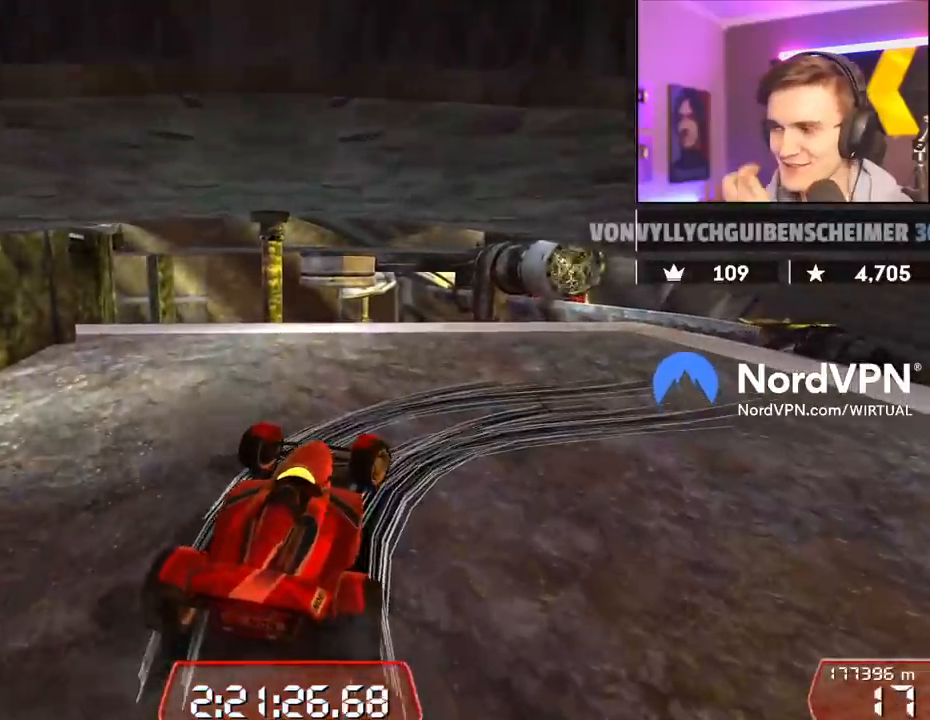
{"keys": ["right", "up"], "events": [[250, "down", "up"]]}
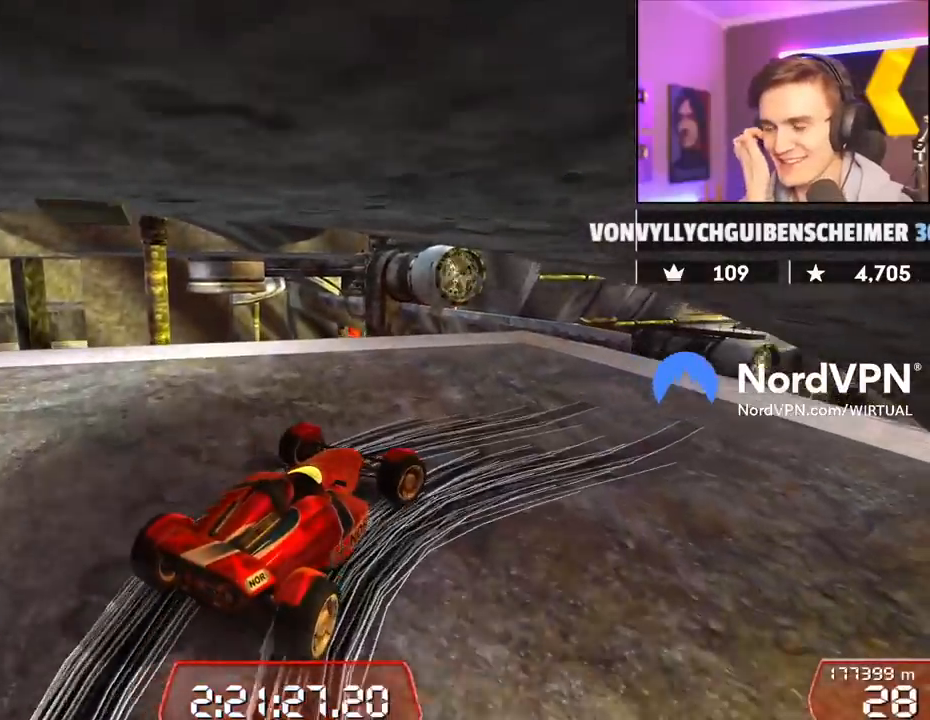
{"keys": ["up"], "events": [[317, "right", "up"]]}
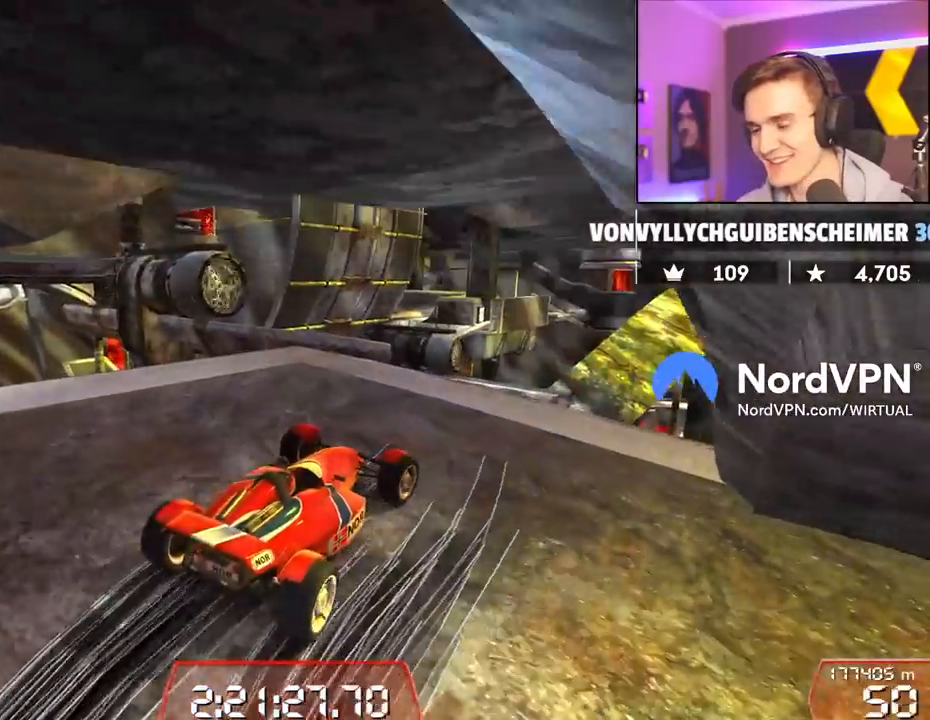
{"keys": ["up"], "events": [[50, "left", "down"], [134, "left", "up"], [334, "left", "down"], [467, "left", "up"]]}
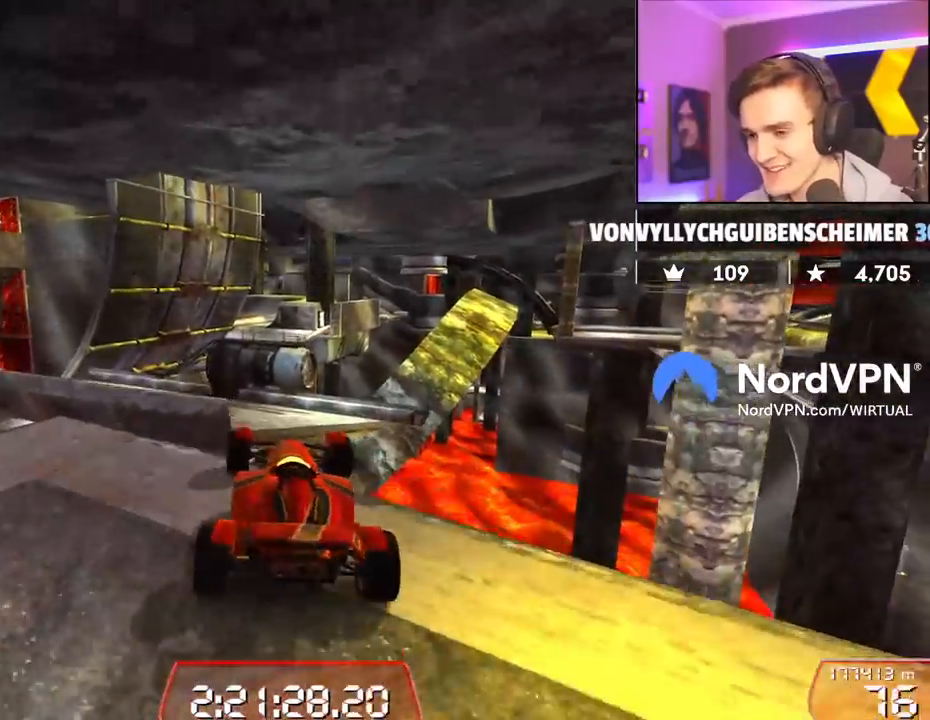
{"keys": ["left", "up"], "events": [[200, "left", "down"]]}
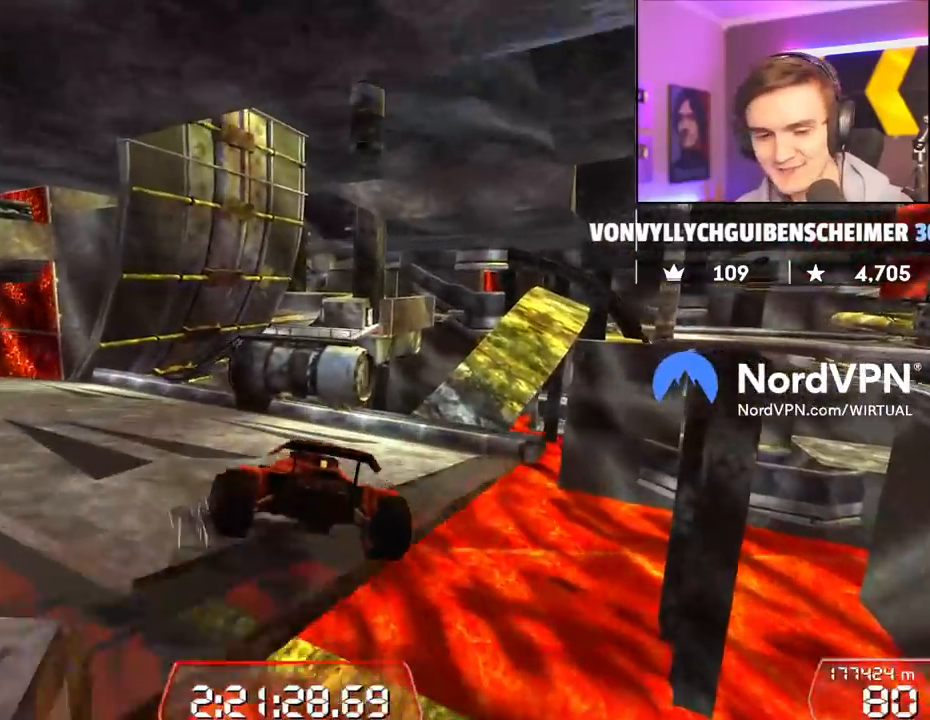
{"keys": ["up"], "events": [[217, "left", "up"], [400, "left", "down"], [500, "left", "up"]]}
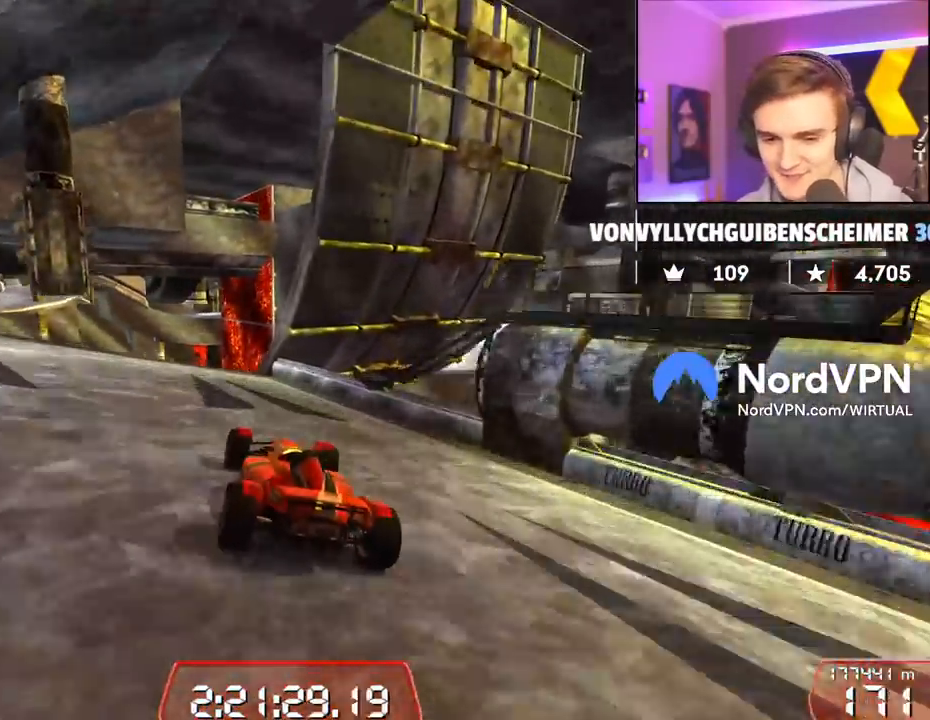
{"keys": ["up"], "events": [[184, "right", "down"], [234, "right", "up"]]}
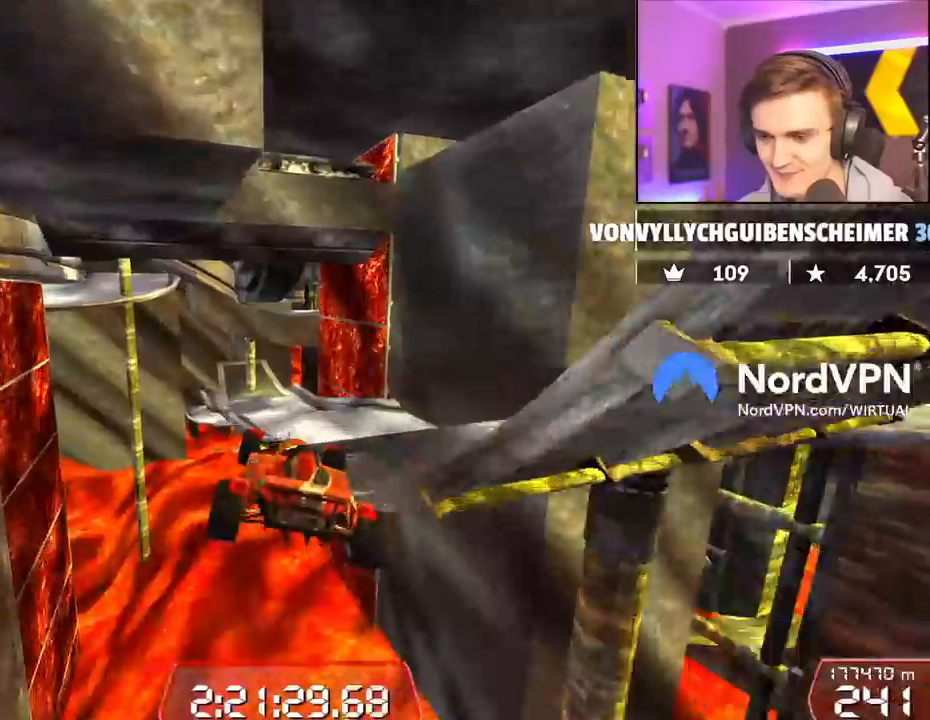
{"keys": ["up"], "events": []}
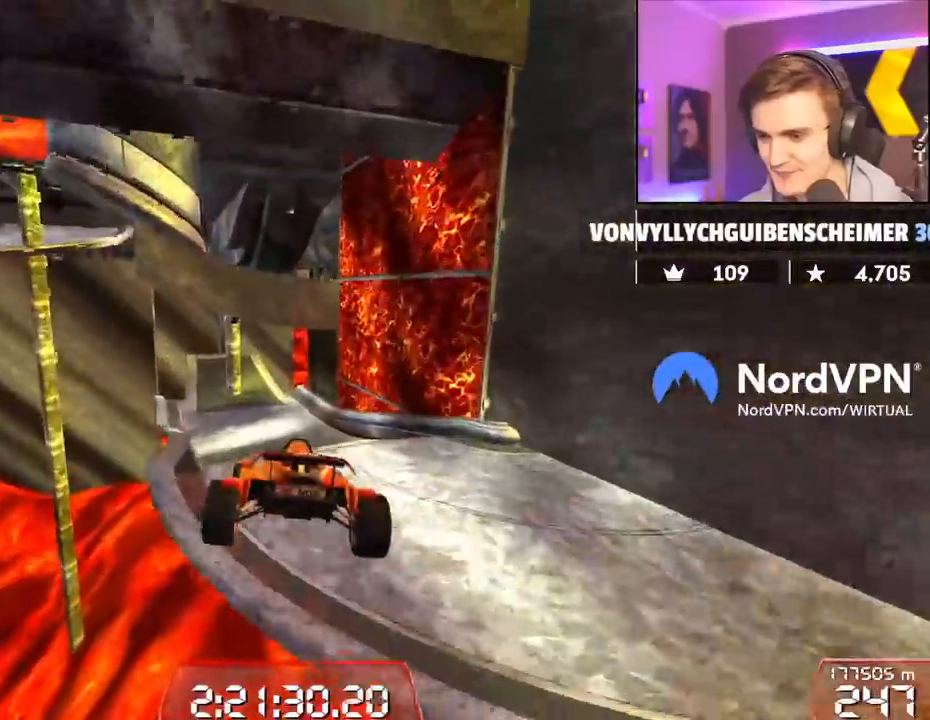
{"keys": ["up"], "events": []}
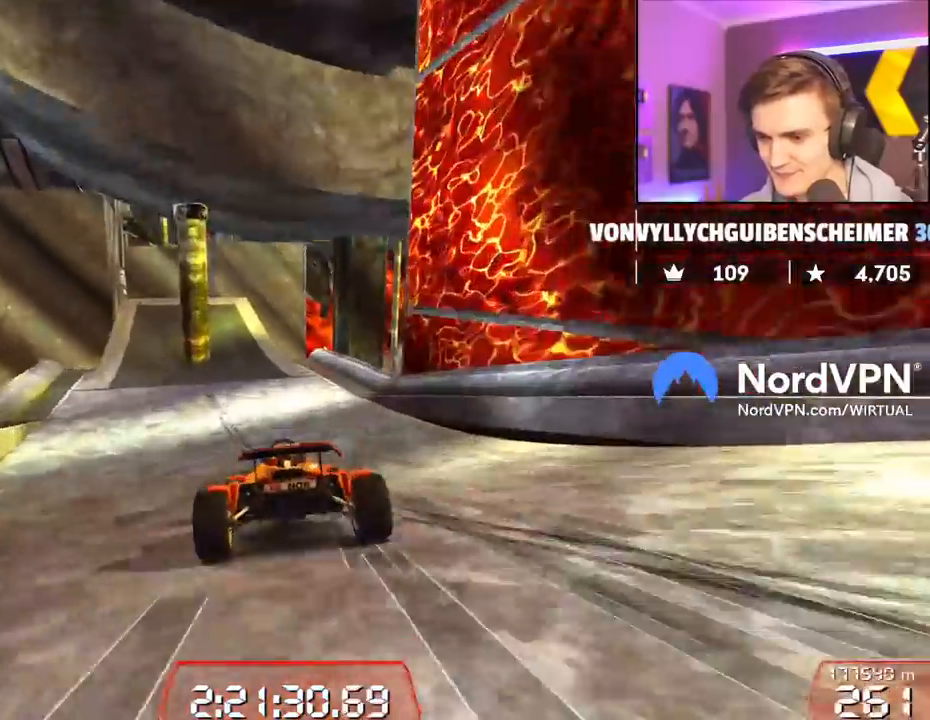
{"keys": ["up"], "events": [[50, "left", "down"], [84, "left", "up"]]}
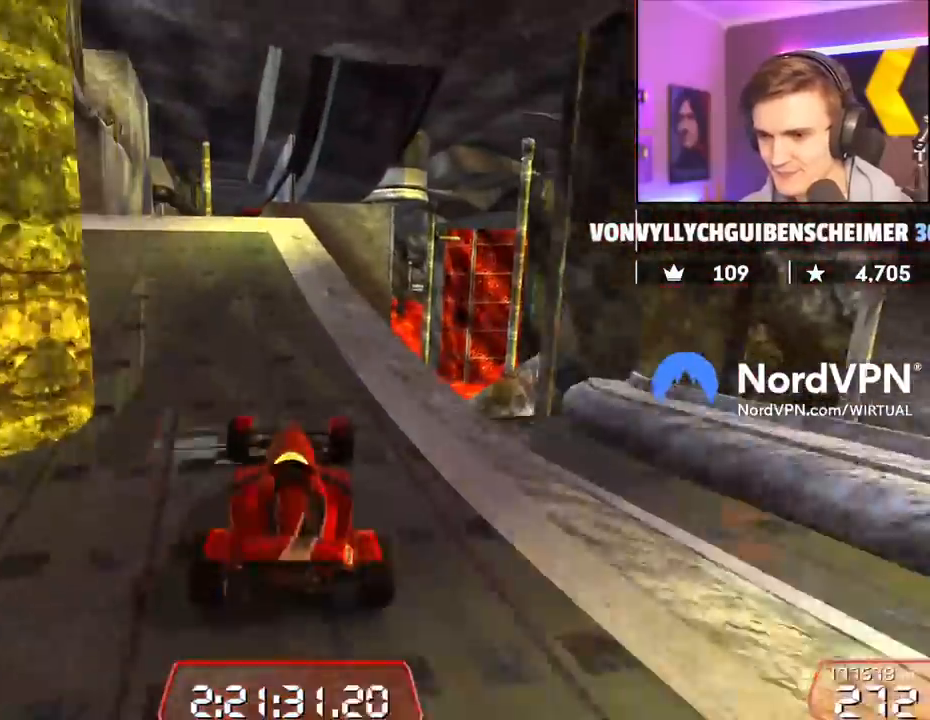
{"keys": ["up"], "events": [[67, "left", "down"], [100, "left", "up"], [334, "right", "down"], [384, "right", "up"]]}
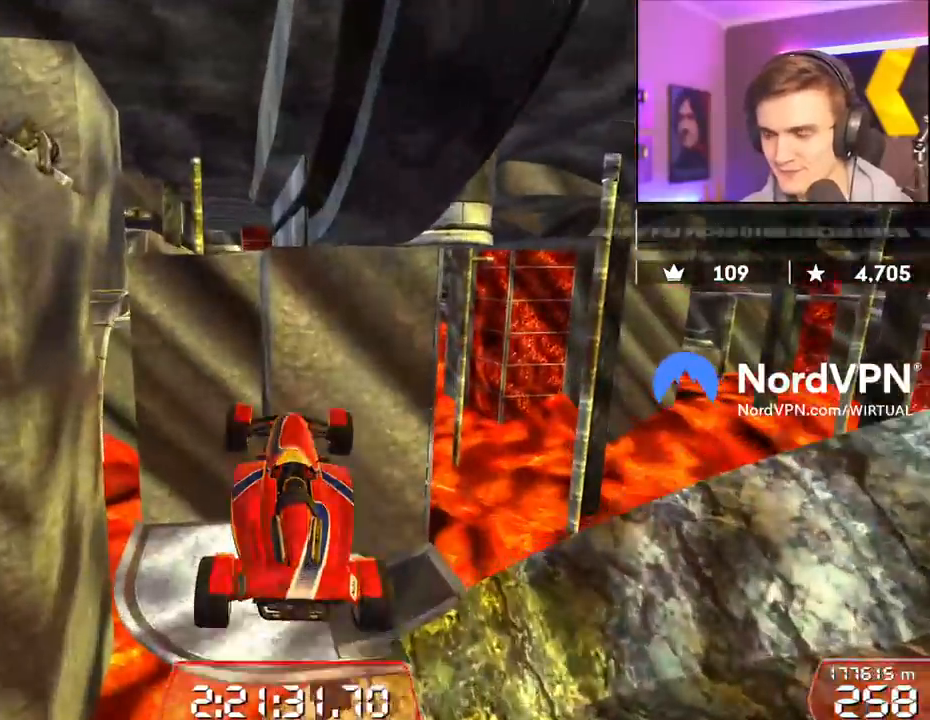
{"keys": ["right", "up"], "events": [[34, "right", "down"]]}
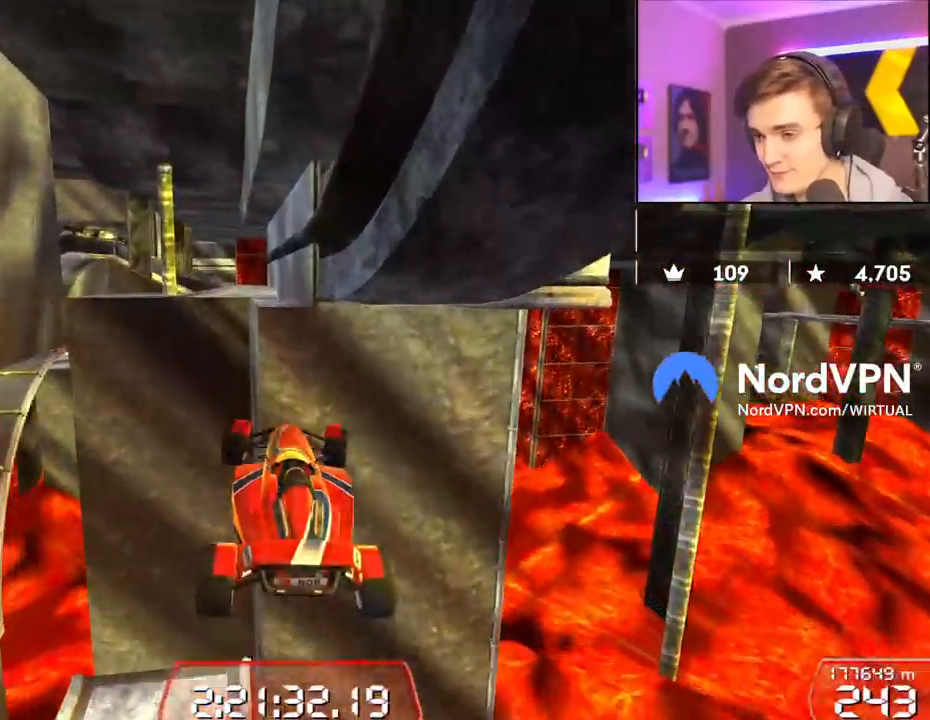
{"keys": ["up"], "events": [[234, "right", "up"]]}
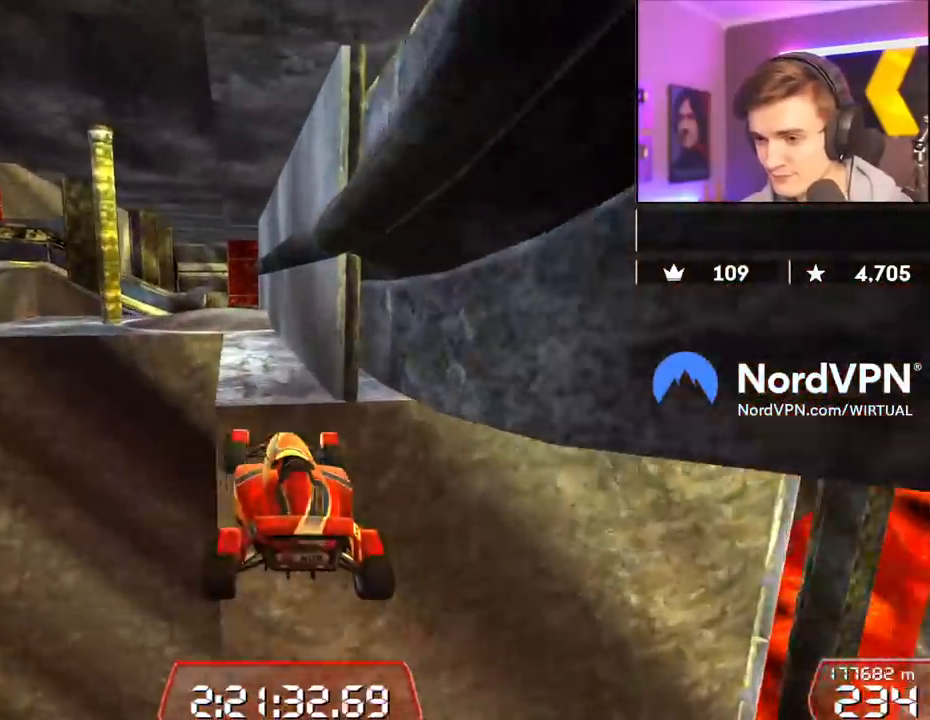
{"keys": ["right", "up"], "events": [[250, "left", "down"], [350, "left", "up"], [350, "right", "down"]]}
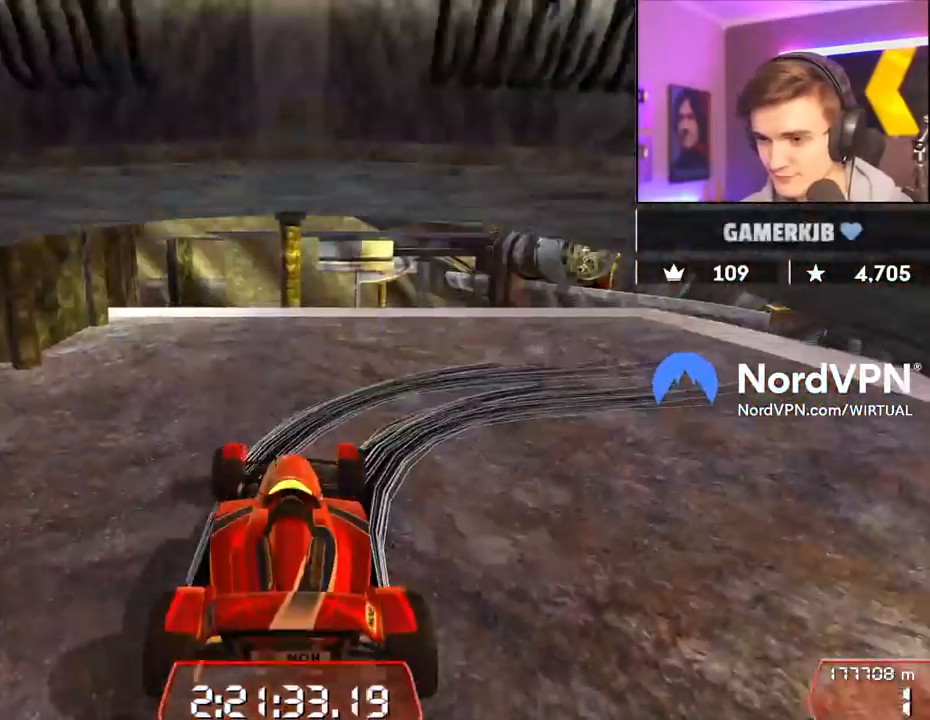
{"keys": ["down", "right", "up"], "events": [[217, "down", "down"]]}
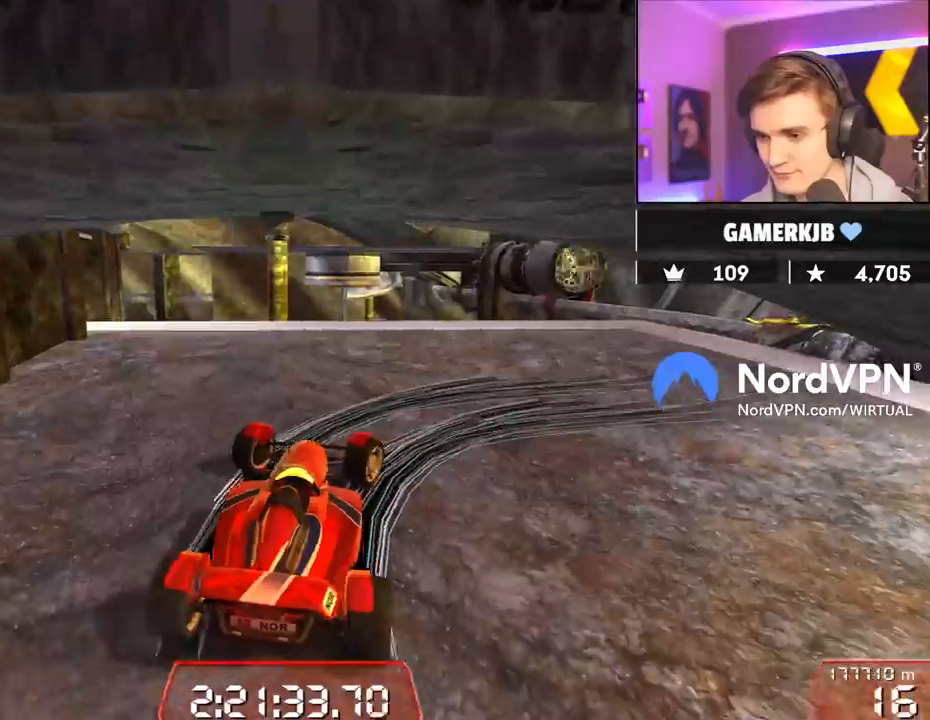
{"keys": ["down", "right", "up"], "events": []}
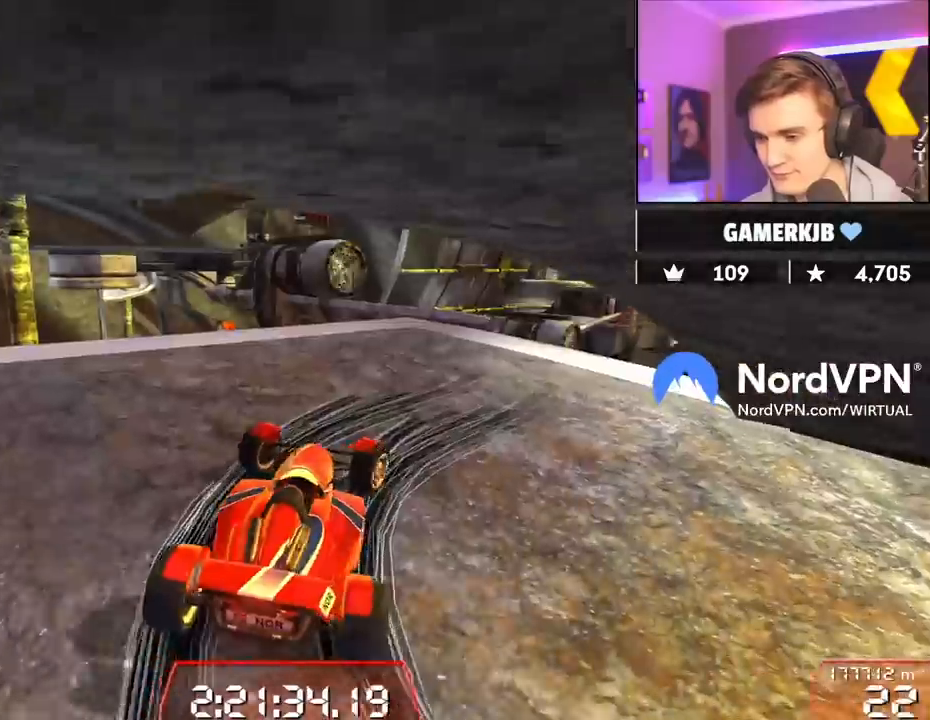
{"keys": ["up"], "events": [[100, "down", "up"], [300, "right", "up"]]}
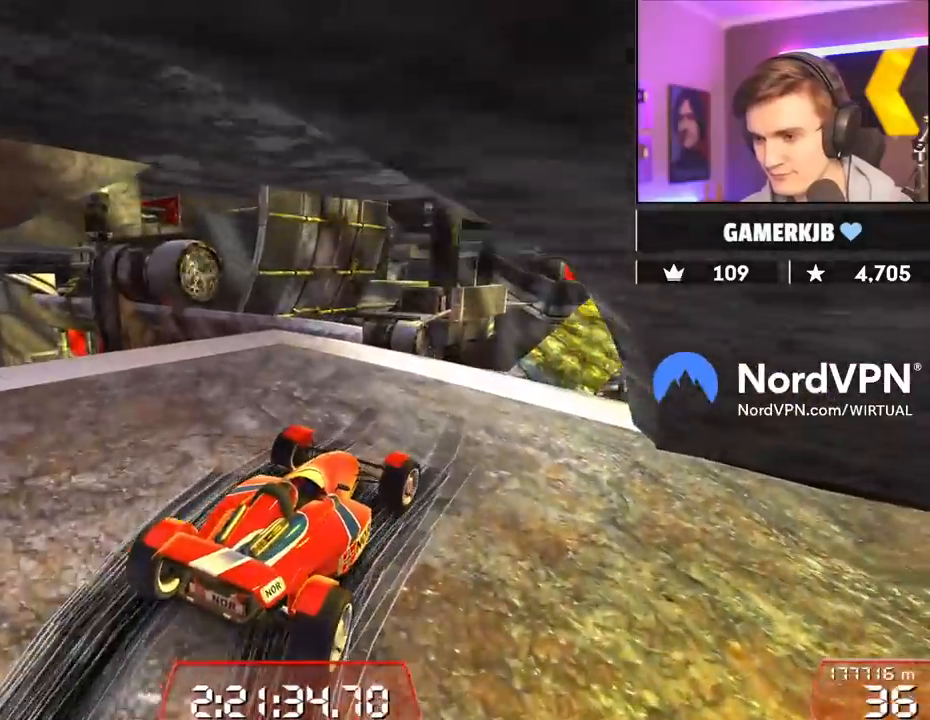
{"keys": ["left", "up"], "events": [[317, "left", "down"], [400, "left", "up"], [500, "left", "down"]]}
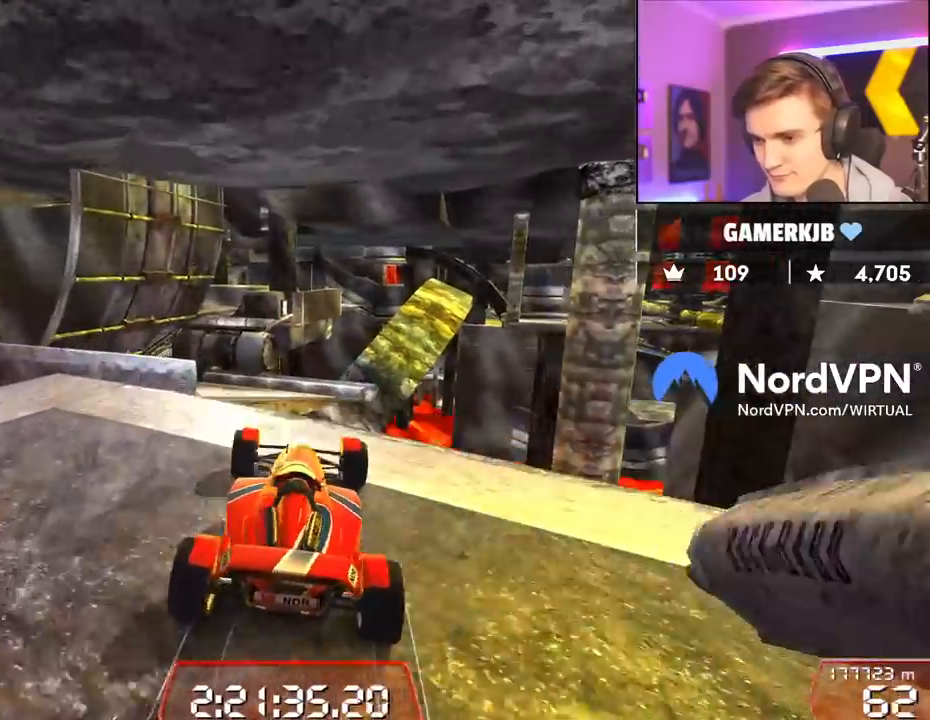
{"keys": ["up"], "events": [[234, "left", "up"], [284, "right", "down"], [367, "right", "up"]]}
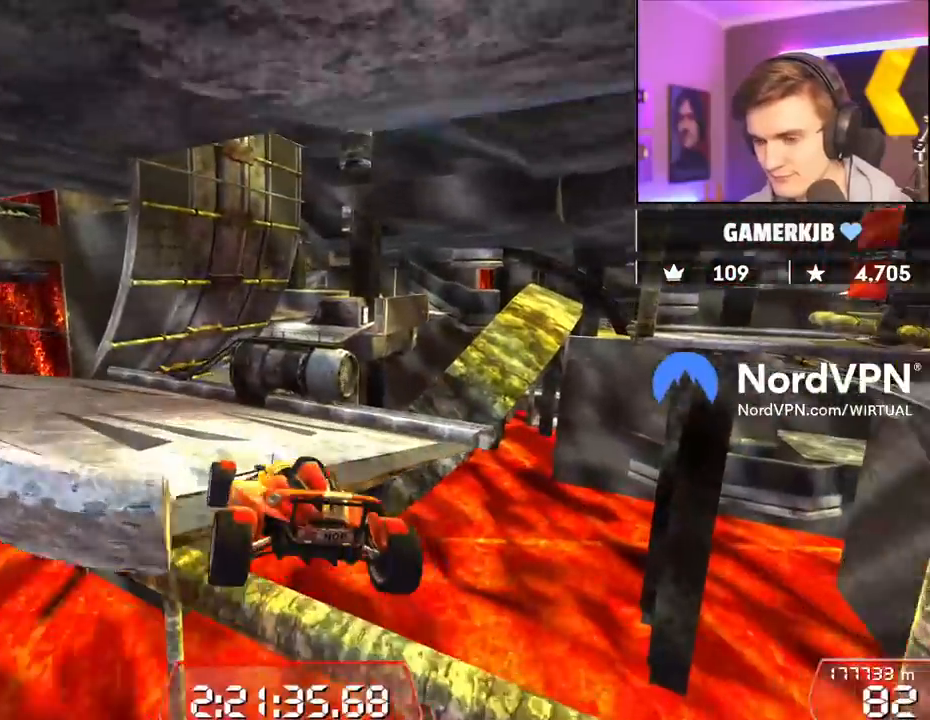
{"keys": ["left", "up"], "events": [[200, "left", "down"], [350, "left", "up"], [484, "left", "down"]]}
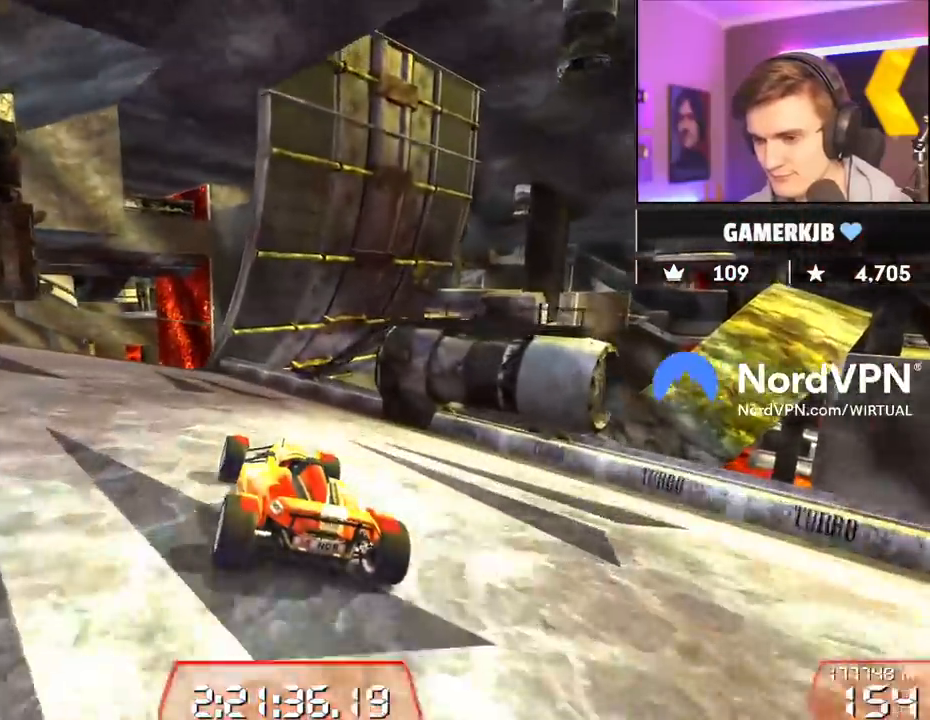
{"keys": ["up"], "events": [[167, "left", "up"], [267, "right", "down"], [317, "right", "up"]]}
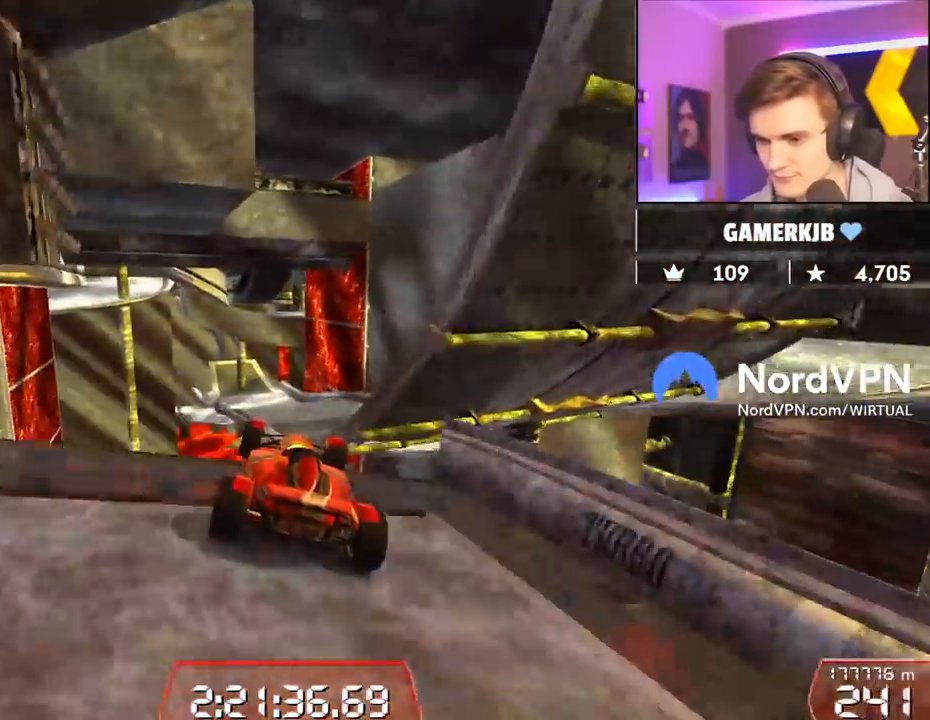
{"keys": ["up"], "events": []}
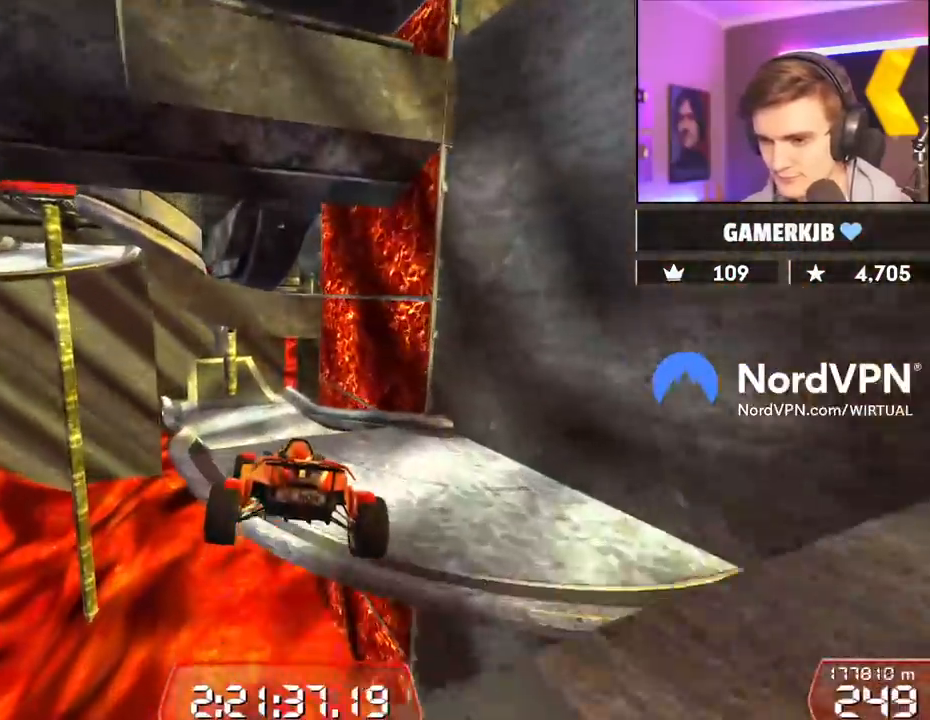
{"keys": ["left", "up"], "events": [[100, "left", "down"]]}
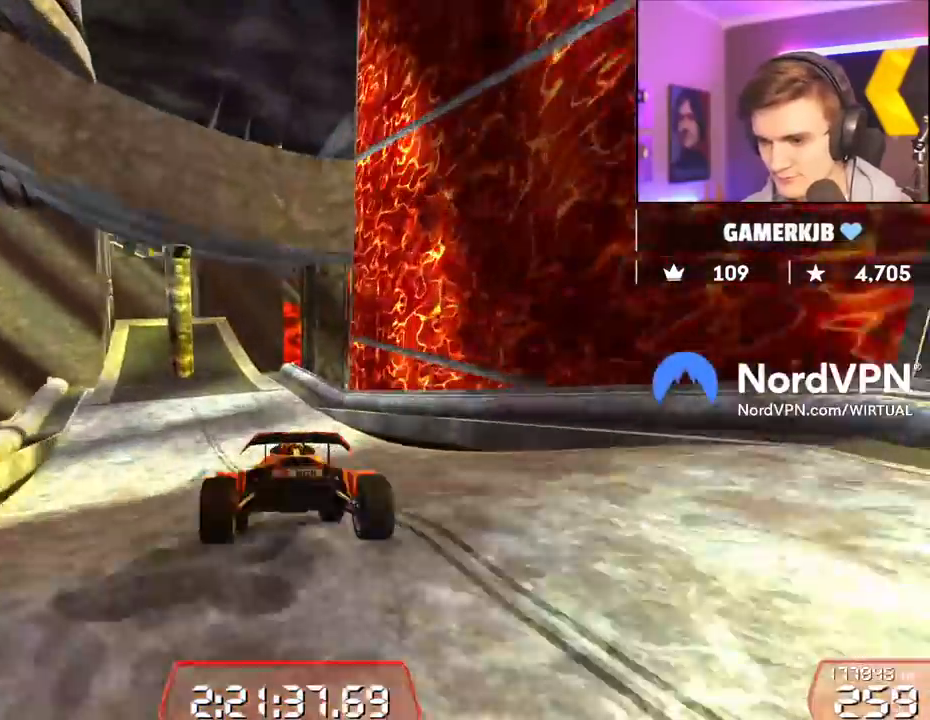
{"keys": ["up"], "events": [[167, "left", "up"], [317, "right", "down"], [400, "right", "up"]]}
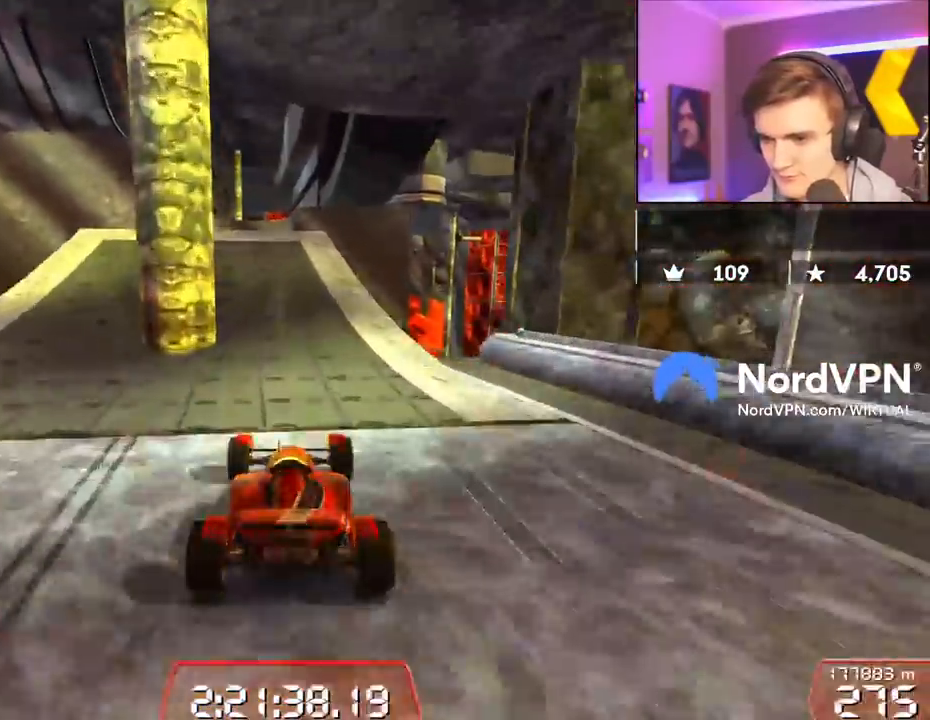
{"keys": ["up"], "events": []}
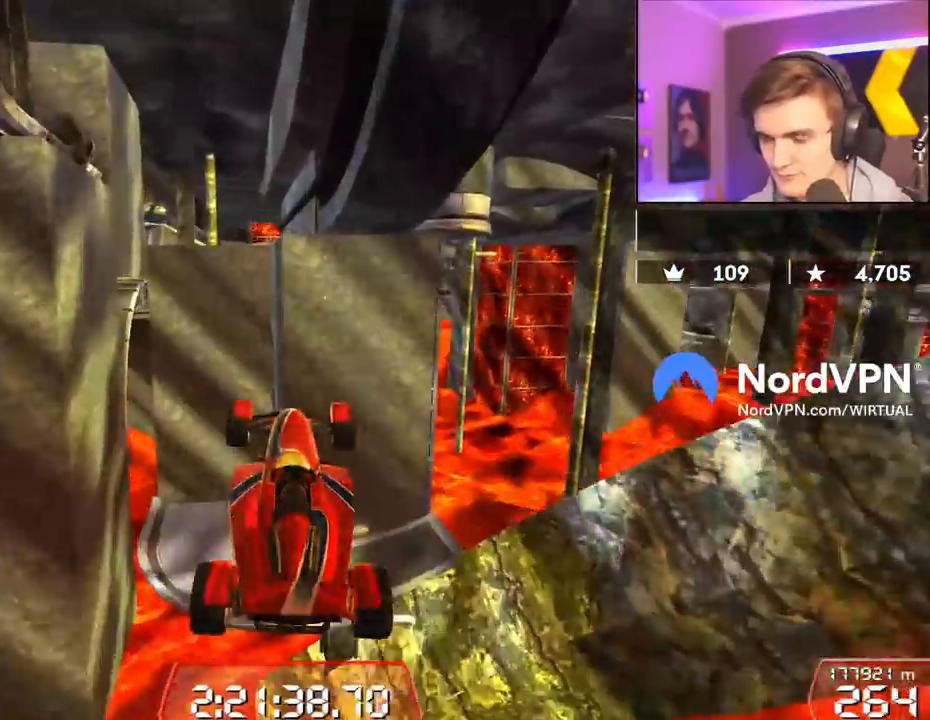
{"keys": ["left", "up"], "events": [[384, "left", "down"]]}
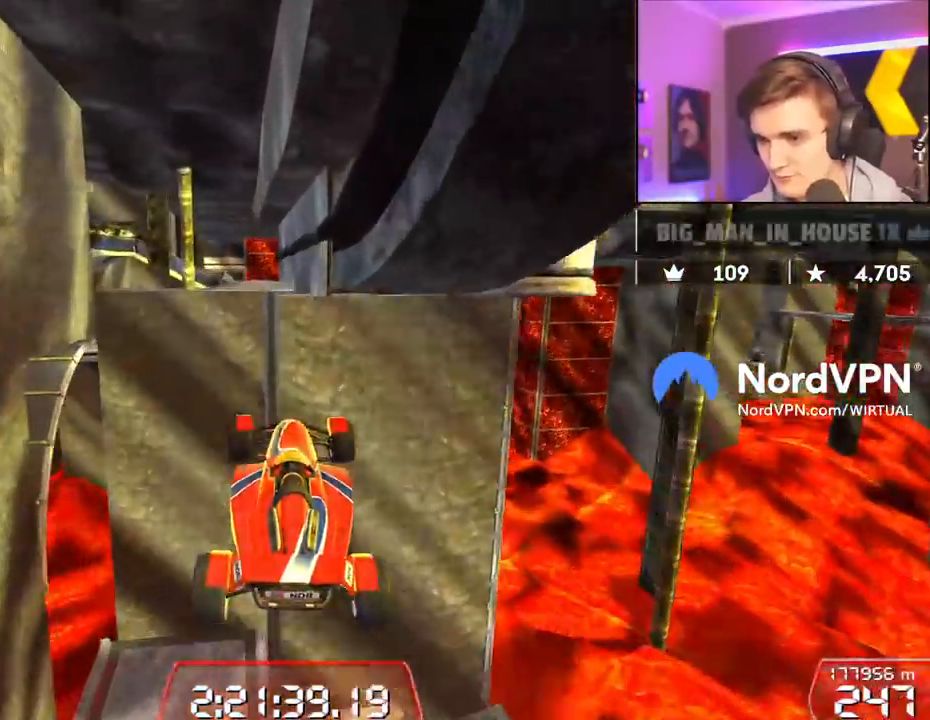
{"keys": ["left", "up"], "events": []}
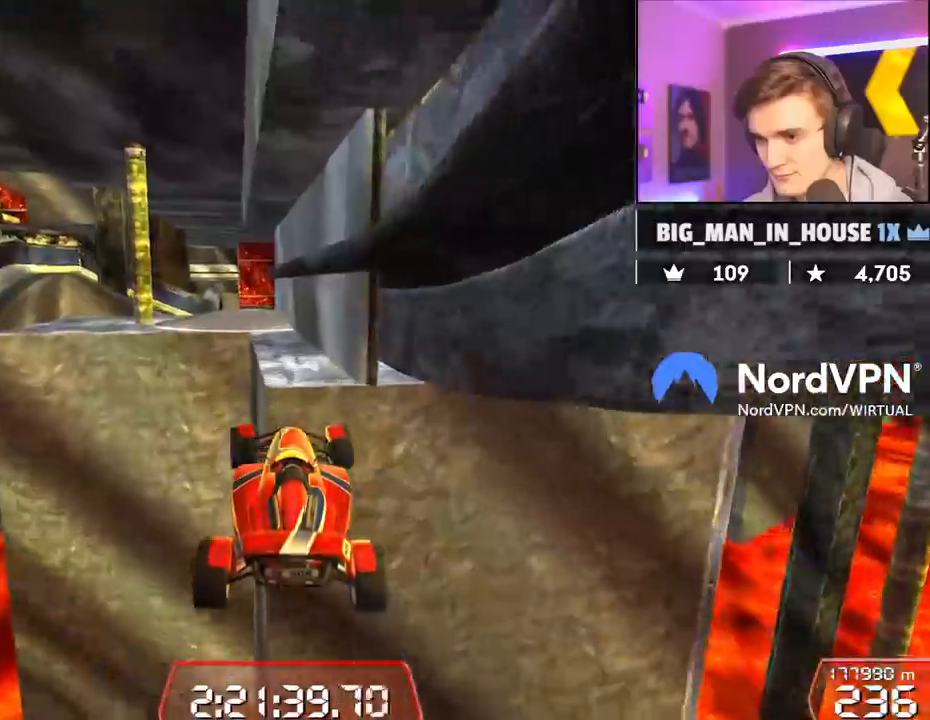
{"keys": ["left", "up"], "events": []}
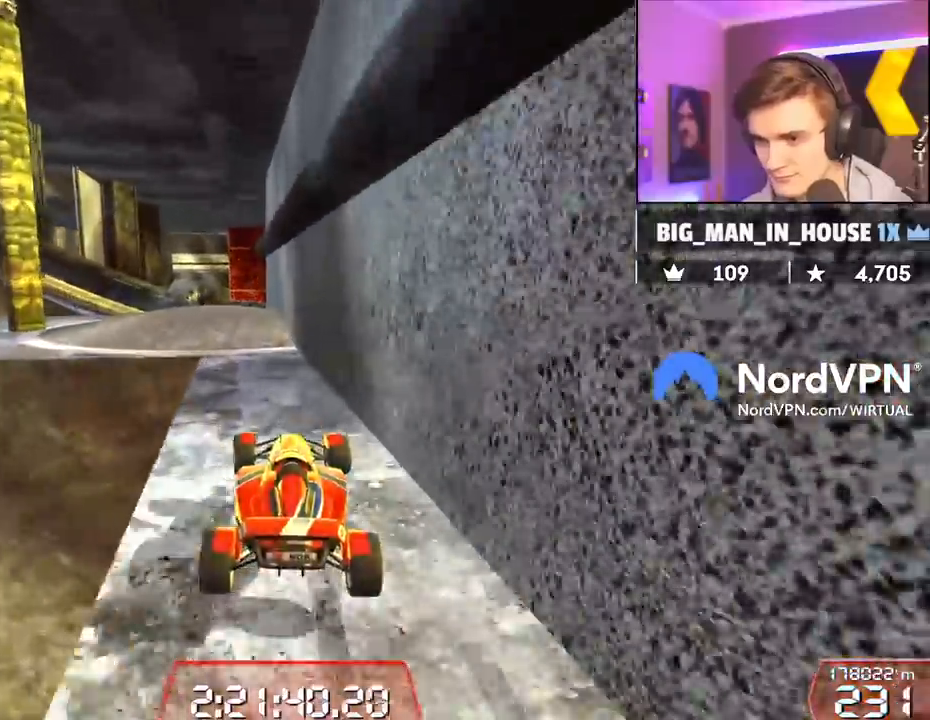
{"keys": ["right", "up"], "events": [[434, "left", "up"], [484, "right", "down"]]}
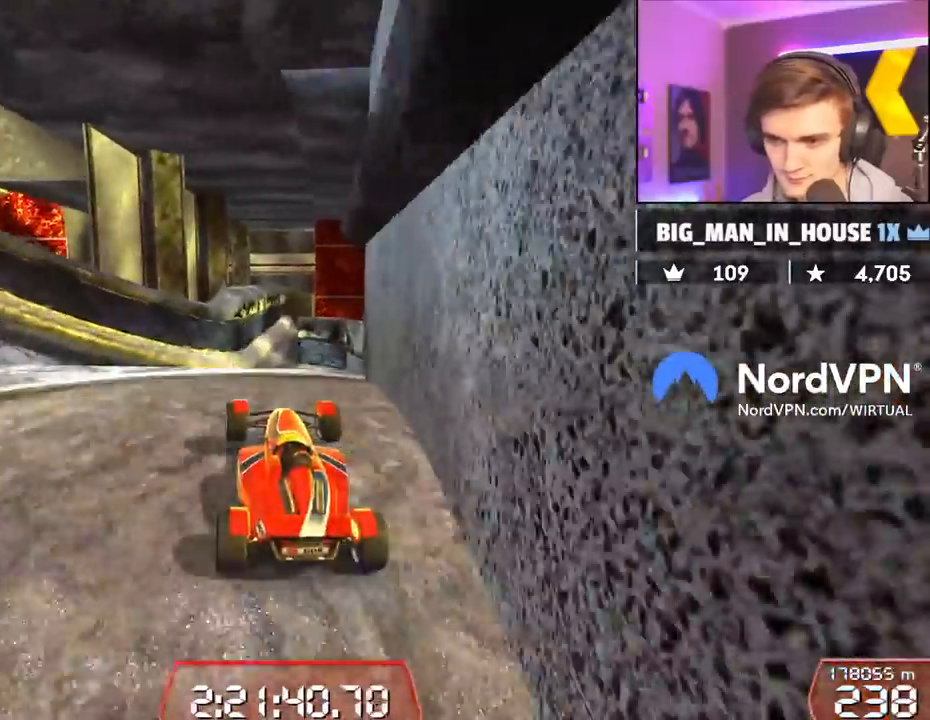
{"keys": ["up"], "events": [[84, "right", "up"]]}
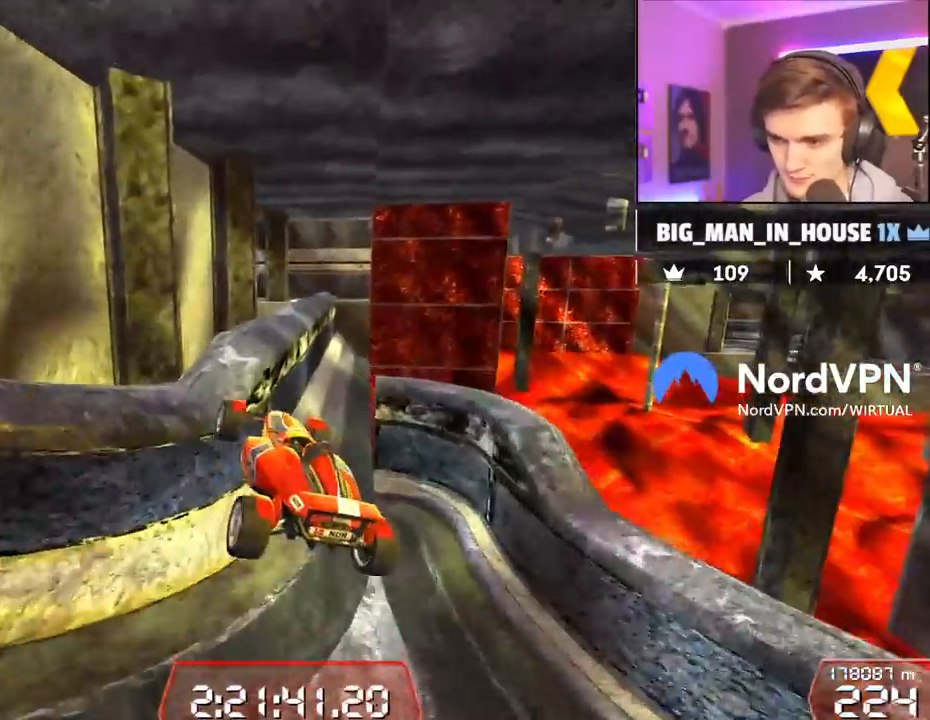
{"keys": ["left", "up"], "events": [[184, "left", "down"]]}